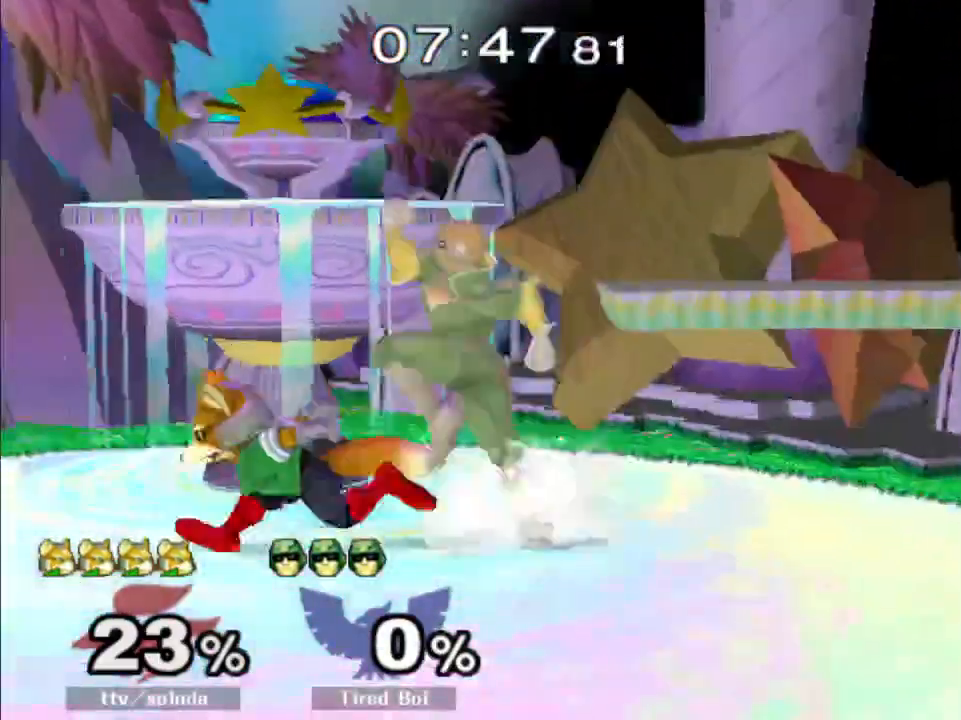
Gameplay with a controller (Nintendo layout); each line is a JSON object with the inputs held at the frame after it. "events" lists button and stick changes between this image and that frame as [ms after this image, input, new state], when the widget could be followed in between. Not read: L3 R3.
{"buttons": [], "left_stick": "center", "right_stick": "center", "events": [[50, "Y", "down"], [67, "left_stick", "down-right"], [100, "Y", "up"], [150, "Y", "down"], [250, "Y", "up"], [367, "R1", "down"], [467, "left_stick", "center"], [483, "R1", "up"]]}
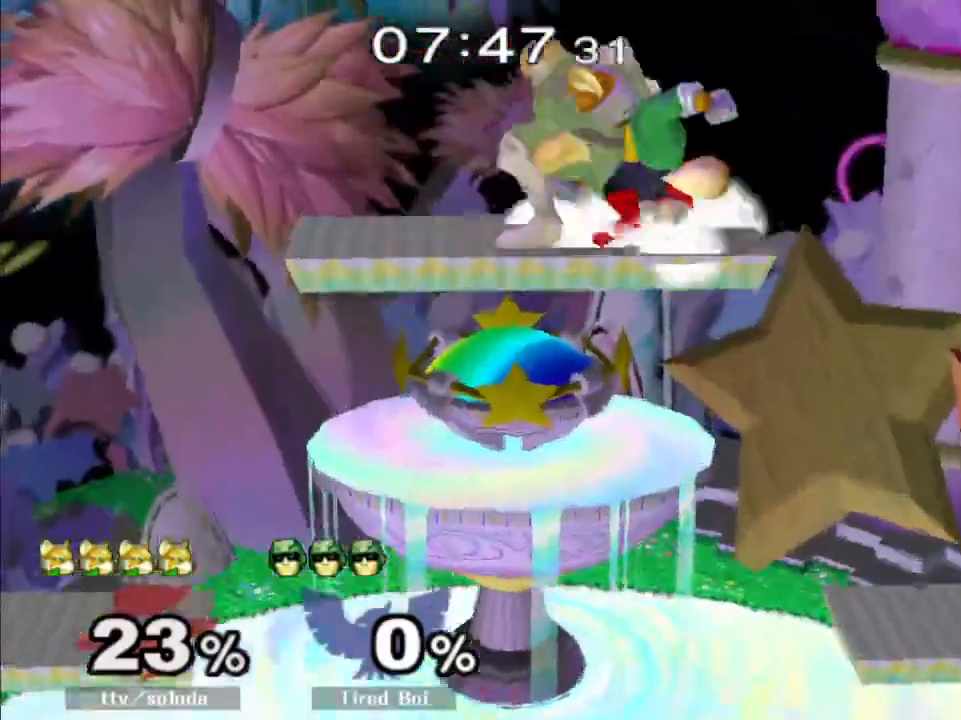
{"buttons": ["R1"], "left_stick": "left", "right_stick": "center", "events": [[167, "left_stick", "left"], [300, "R1", "down"]]}
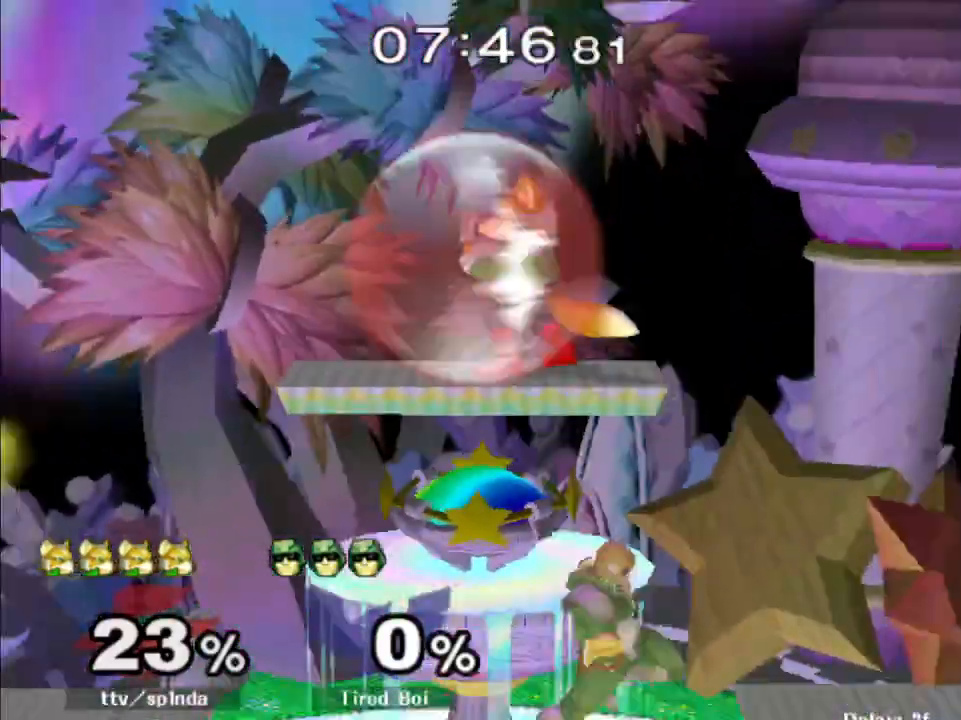
{"buttons": ["R1"], "left_stick": "down-left", "right_stick": "center", "events": [[183, "left_stick", "down-left"], [300, "R1", "up"], [383, "right_stick", "down-right"], [467, "right_stick", "center"], [500, "R1", "down"]]}
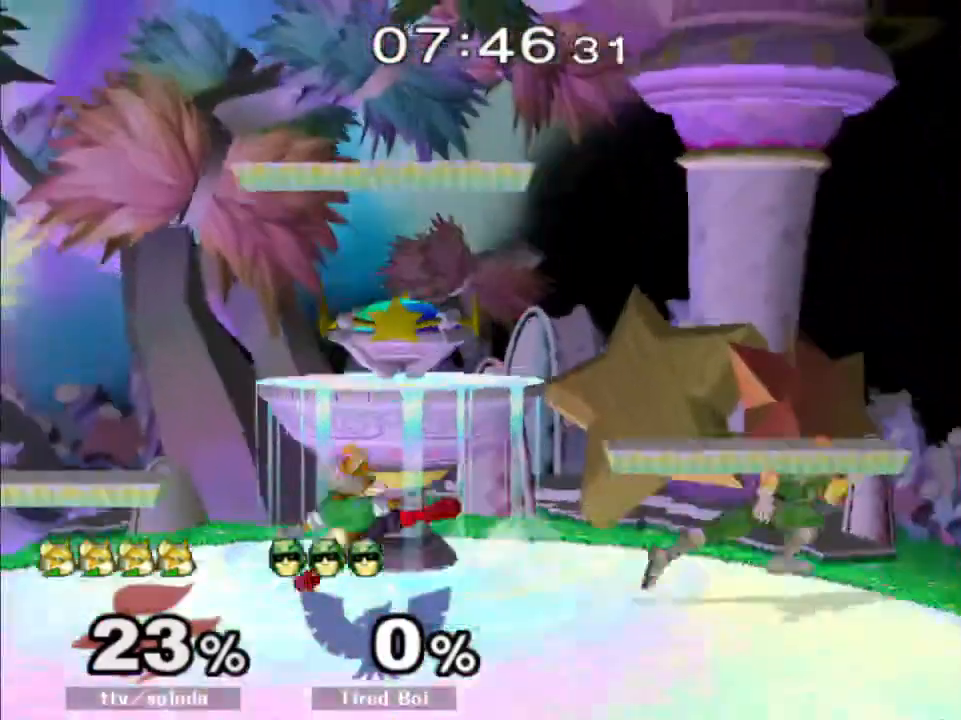
{"buttons": [], "left_stick": "center", "right_stick": "center", "events": [[100, "R1", "up"], [133, "left_stick", "center"], [200, "left_stick", "left"], [317, "left_stick", "center"]]}
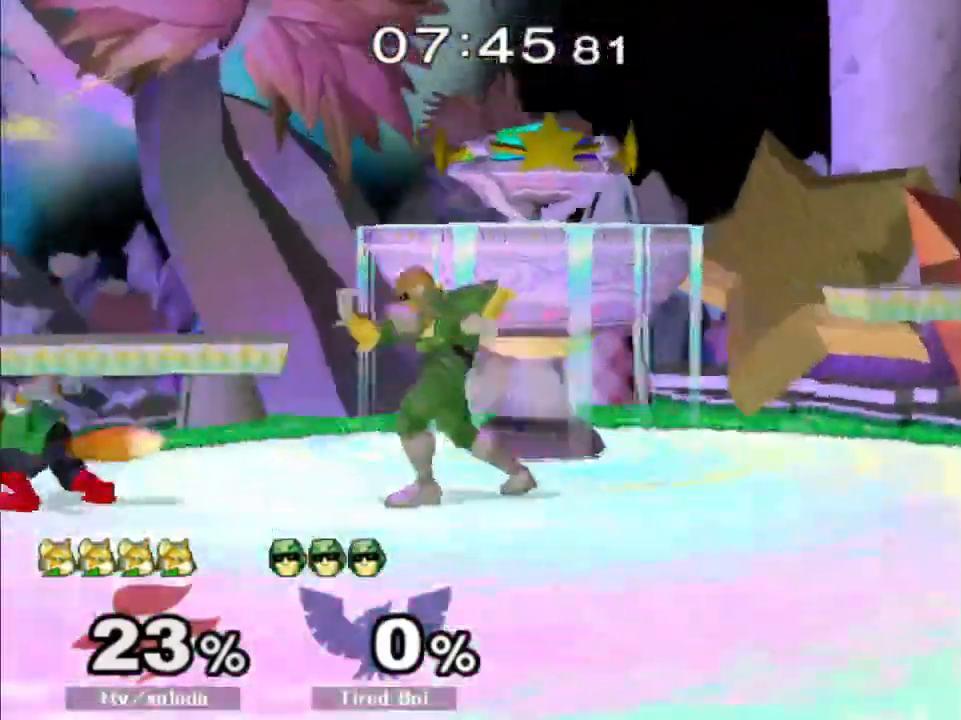
{"buttons": [], "left_stick": "up", "right_stick": "center", "events": [[150, "left_stick", "left"], [200, "left_stick", "right"], [300, "Y", "down"], [317, "Z", "down"], [350, "left_stick", "center"], [450, "Y", "up"], [450, "Z", "up"], [467, "left_stick", "up"]]}
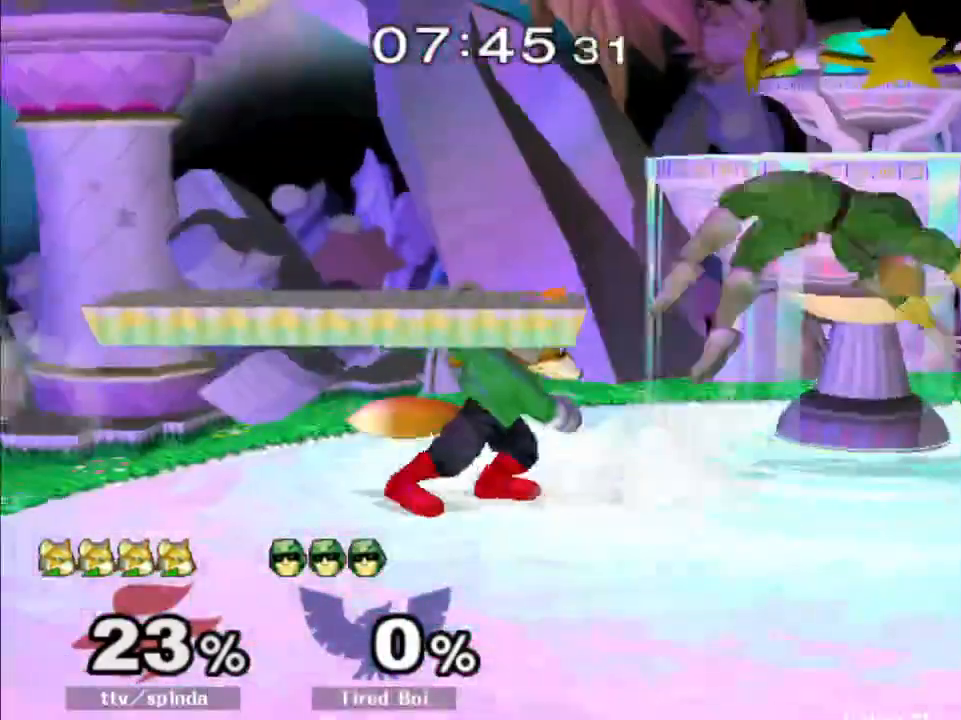
{"buttons": [], "left_stick": "right", "right_stick": "center", "events": [[17, "left_stick", "center"], [150, "left_stick", "up"], [200, "left_stick", "center"], [433, "left_stick", "right"]]}
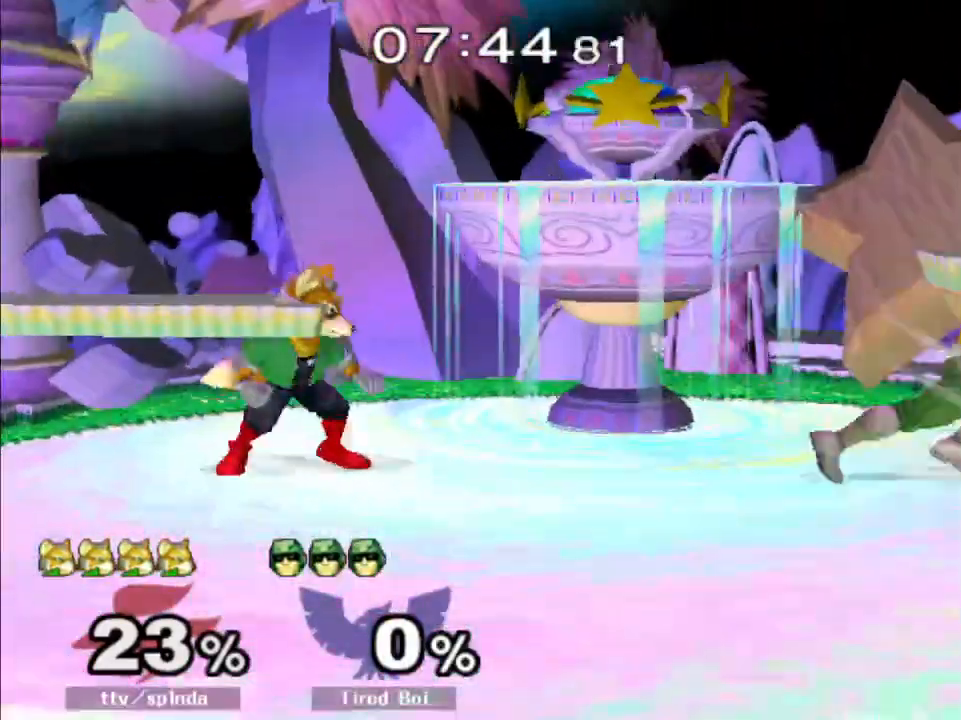
{"buttons": [], "left_stick": "left", "right_stick": "center", "events": [[50, "left_stick", "center"], [117, "left_stick", "left"], [250, "left_stick", "center"], [300, "left_stick", "right"], [450, "left_stick", "left"]]}
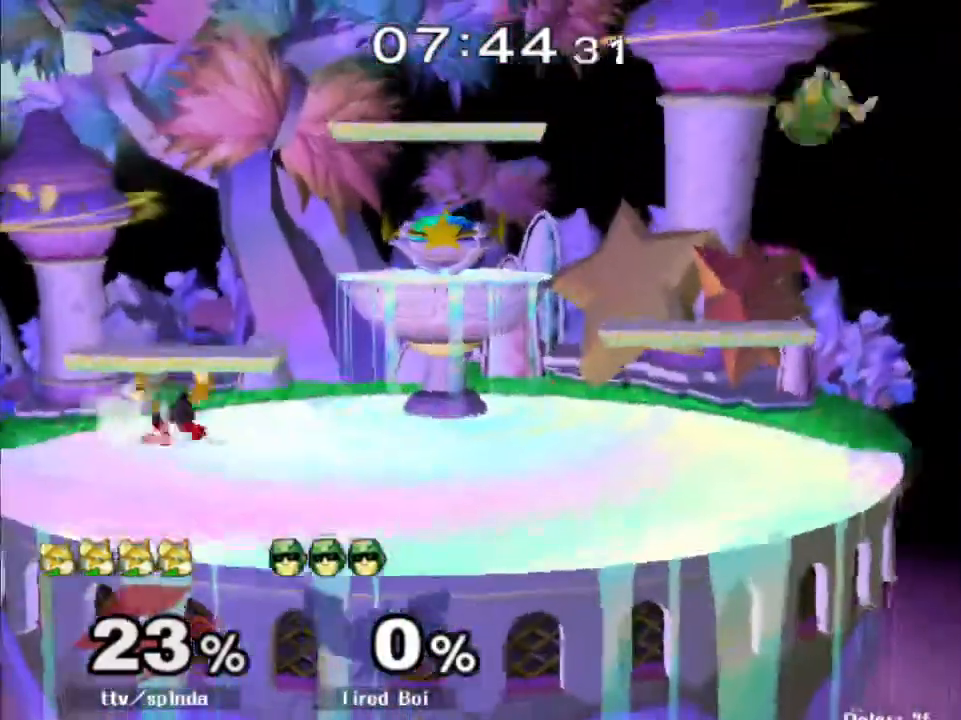
{"buttons": ["A"], "left_stick": "center", "right_stick": "center", "events": [[67, "left_stick", "right"], [333, "Y", "down"], [367, "left_stick", "center"], [433, "A", "down"], [450, "Y", "up"]]}
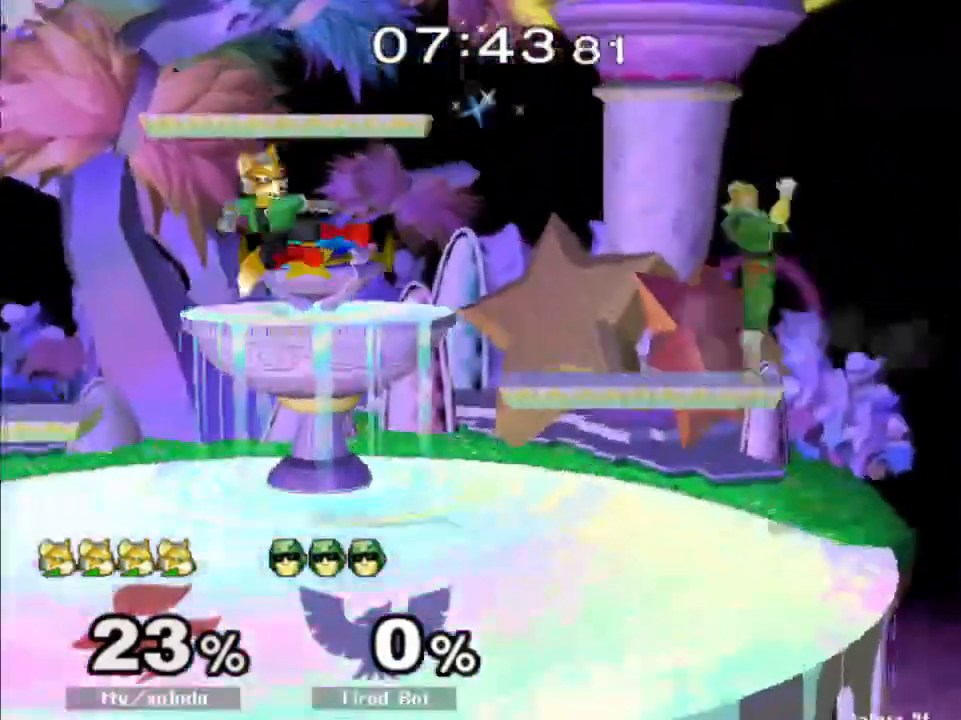
{"buttons": ["R1"], "left_stick": "left", "right_stick": "center", "events": [[67, "left_stick", "up-right"], [83, "A", "up"], [267, "left_stick", "down"], [367, "R1", "down"], [417, "left_stick", "left"]]}
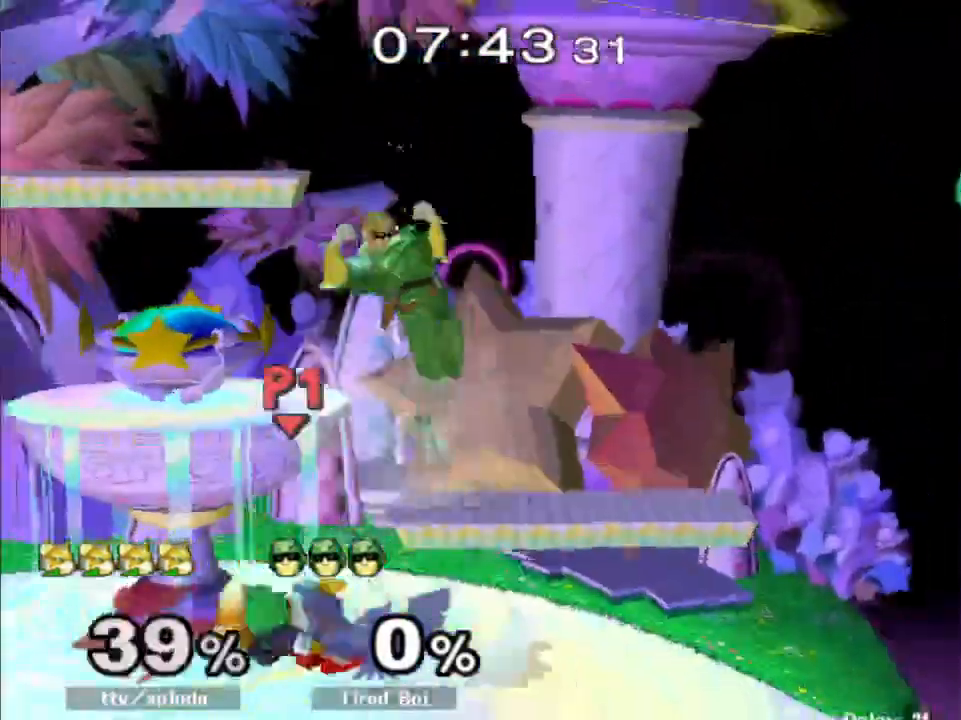
{"buttons": [], "left_stick": "right", "right_stick": "center", "events": [[200, "left_stick", "center"], [217, "R1", "up"], [350, "A", "down"], [400, "left_stick", "right"], [467, "A", "up"]]}
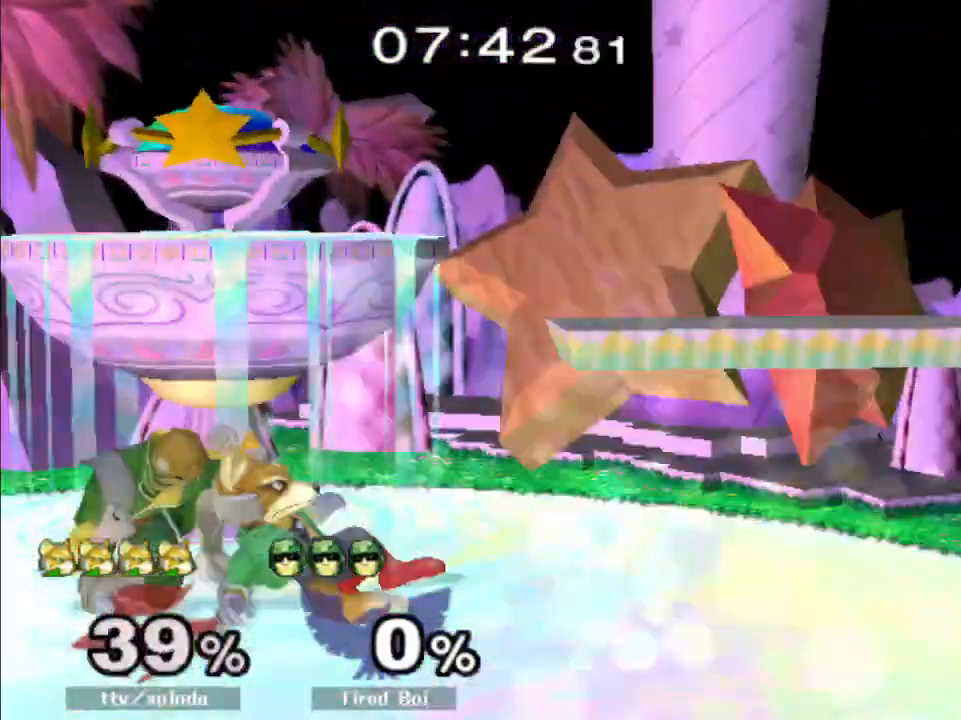
{"buttons": [], "left_stick": "right", "right_stick": "center", "events": []}
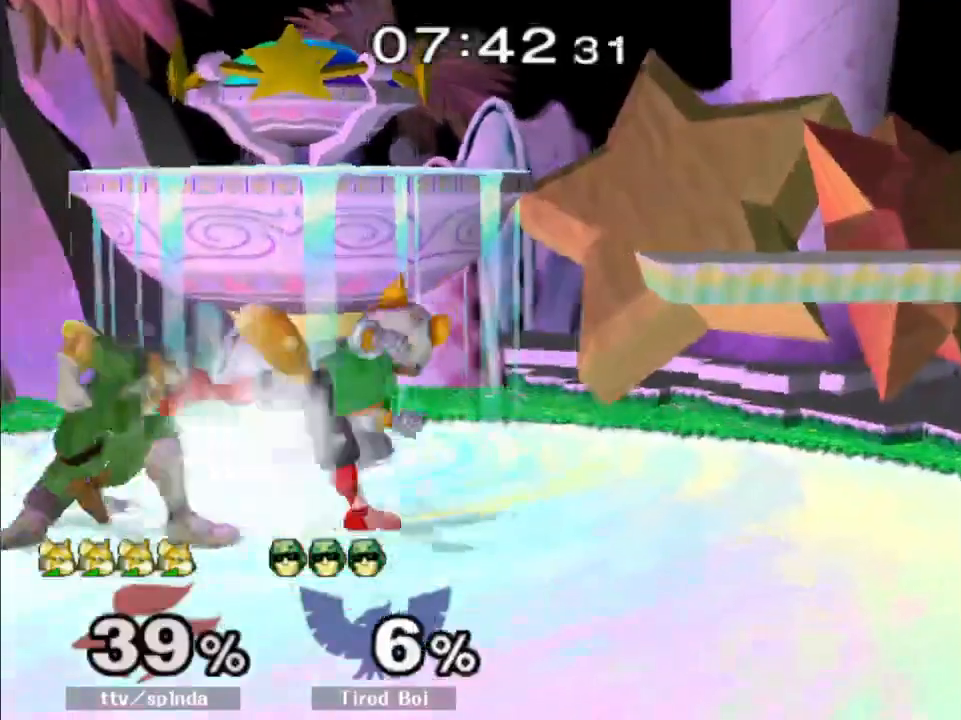
{"buttons": ["R1"], "left_stick": "left", "right_stick": "center", "events": [[17, "R1", "down"], [117, "left_stick", "up-left"], [200, "left_stick", "down-left"], [267, "left_stick", "up-left"], [367, "left_stick", "down-left"], [433, "left_stick", "up-left"], [483, "left_stick", "left"]]}
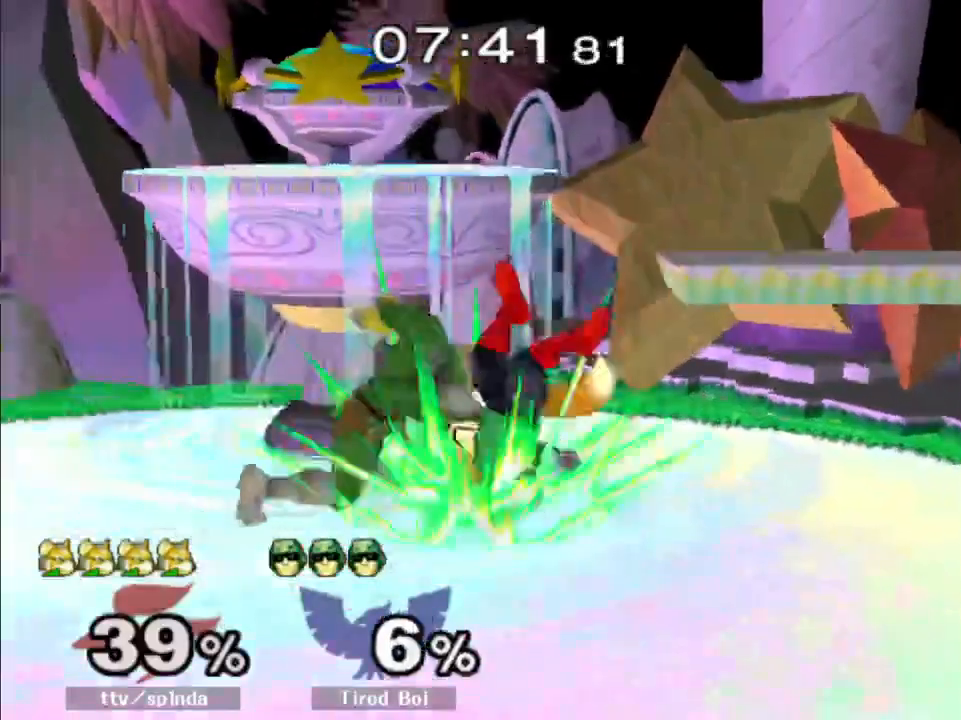
{"buttons": ["R1"], "left_stick": "right", "right_stick": "center", "events": [[67, "R1", "up"], [333, "R1", "down"], [350, "left_stick", "right"]]}
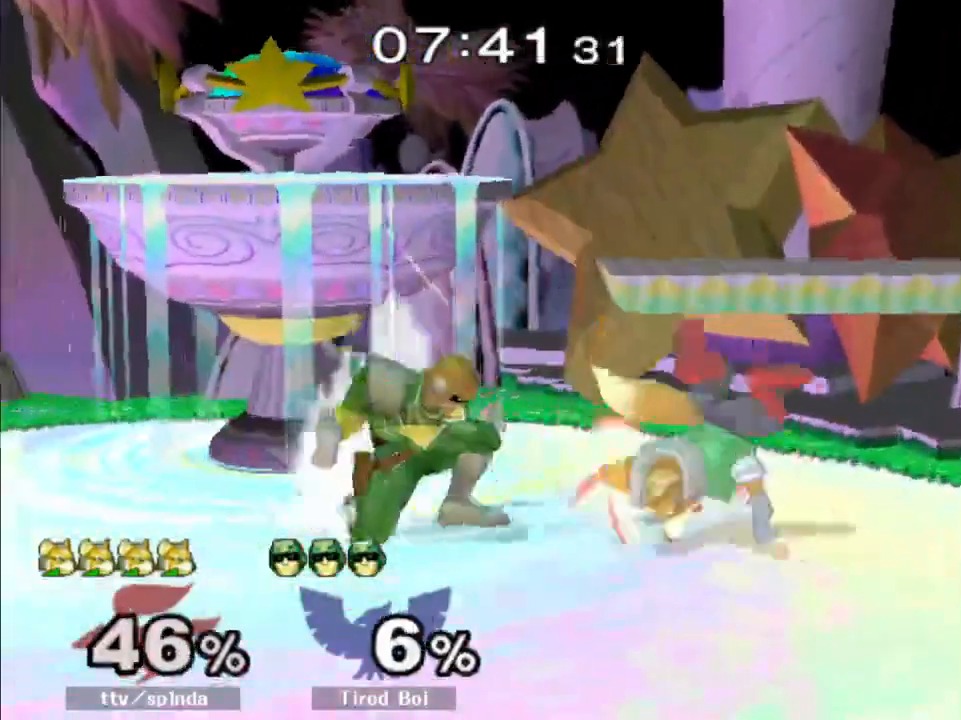
{"buttons": ["R1"], "left_stick": "right", "right_stick": "center", "events": []}
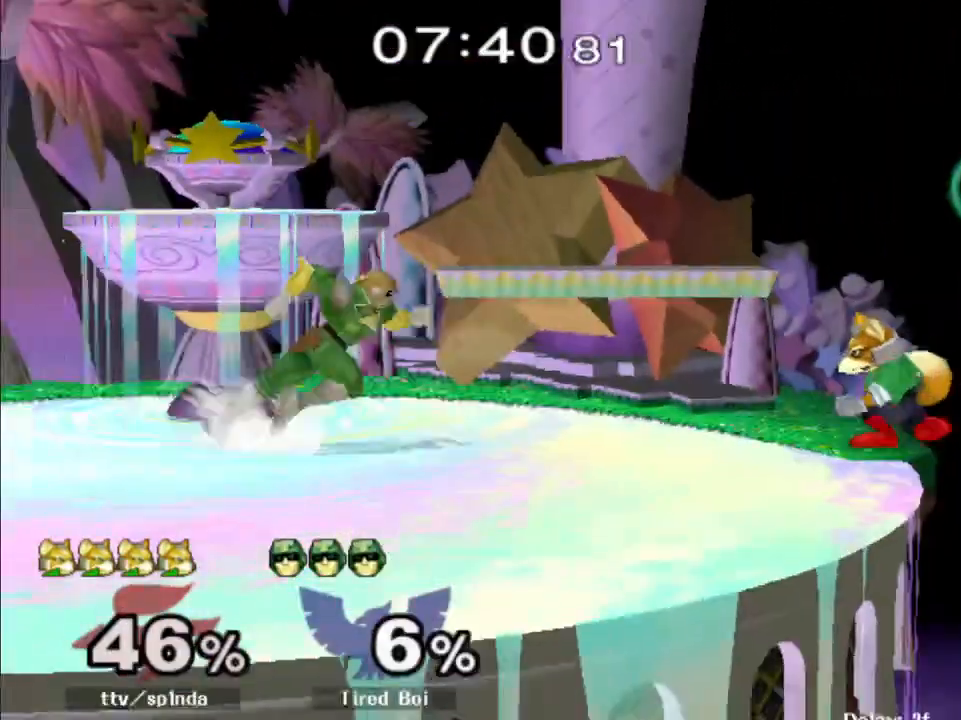
{"buttons": ["A"], "left_stick": "up-left", "right_stick": "center", "events": [[150, "left_stick", "center"], [183, "Y", "down"], [333, "A", "down"], [333, "R1", "up"], [333, "Y", "up"], [483, "left_stick", "up-left"]]}
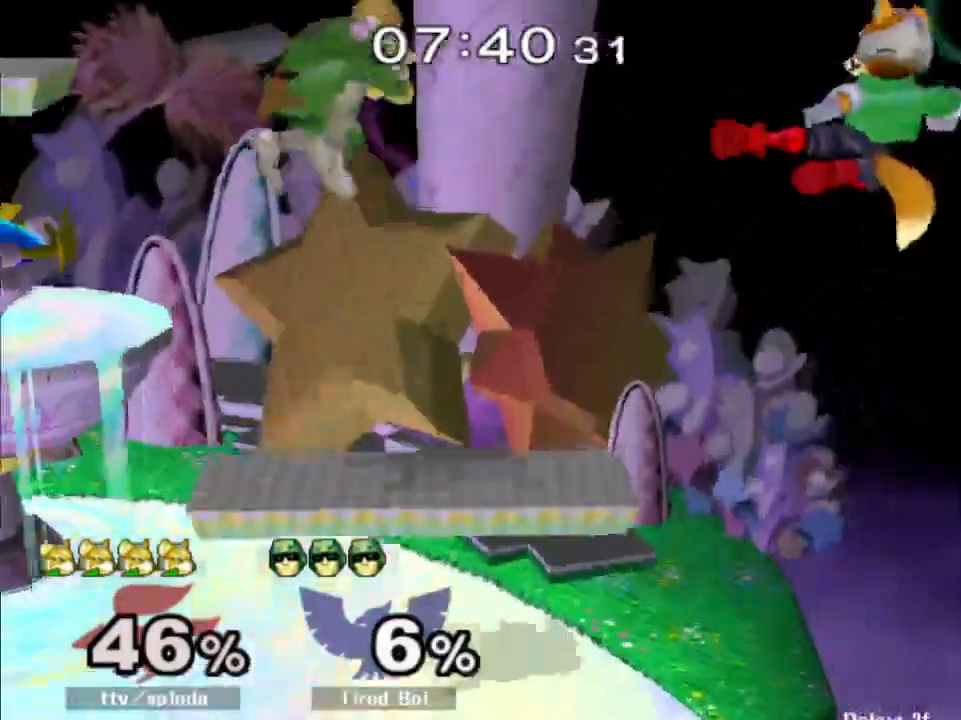
{"buttons": ["R1"], "left_stick": "left", "right_stick": "center", "events": [[50, "A", "up"], [233, "left_stick", "down-left"], [283, "R1", "down"], [317, "left_stick", "left"]]}
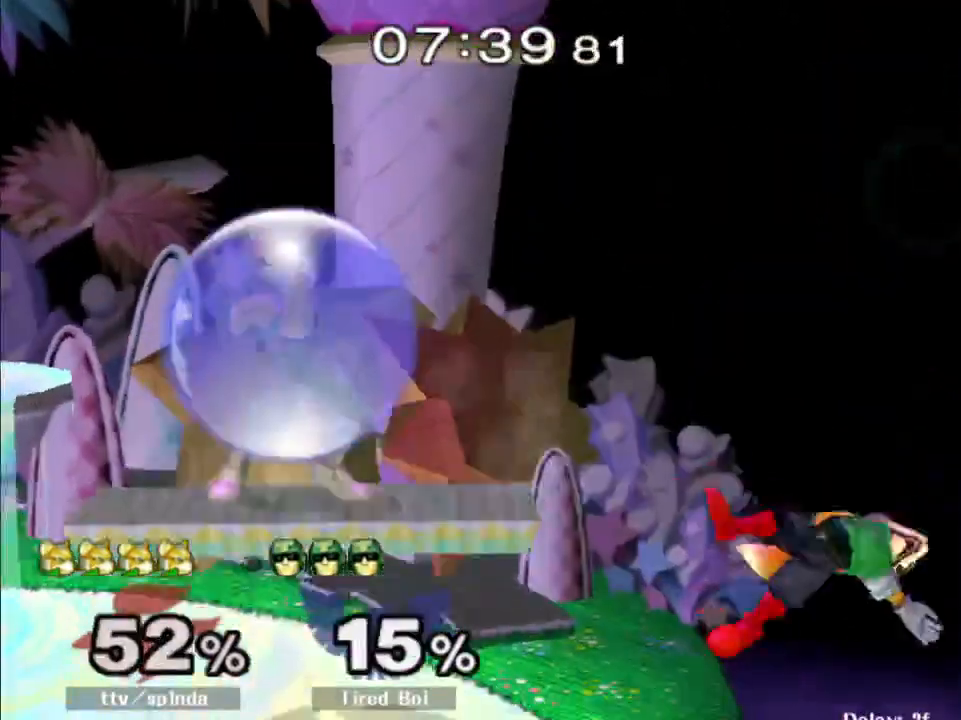
{"buttons": ["Y"], "left_stick": "up-left", "right_stick": "center", "events": [[133, "R1", "up"], [433, "left_stick", "up-left"], [450, "Y", "down"]]}
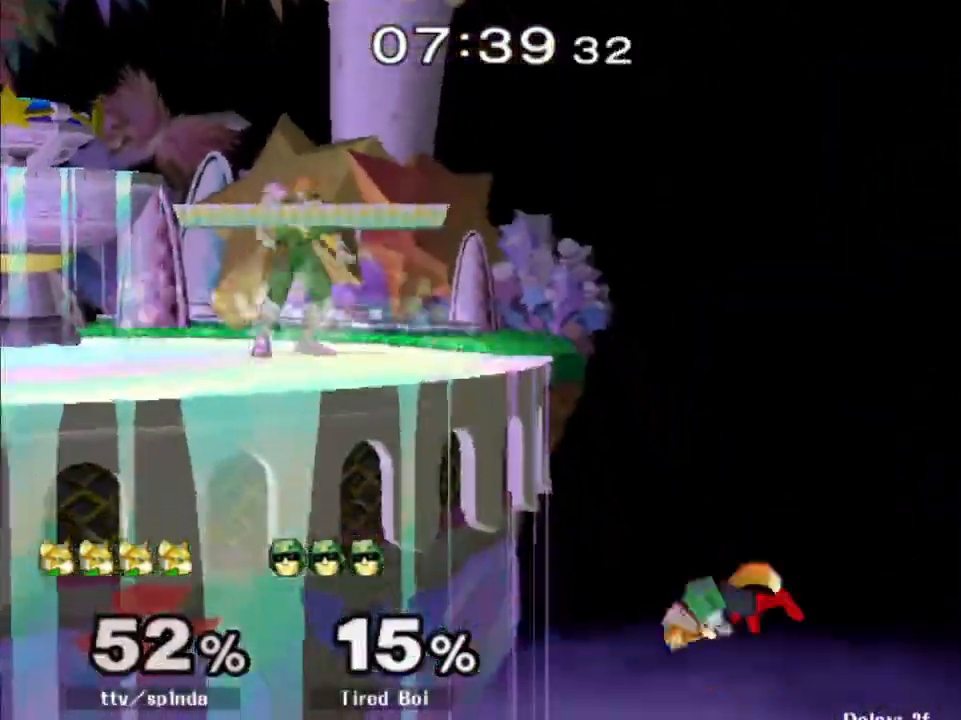
{"buttons": [], "left_stick": "center", "right_stick": "center", "events": [[50, "Y", "up"], [183, "B", "down"], [350, "B", "up"], [367, "left_stick", "center"]]}
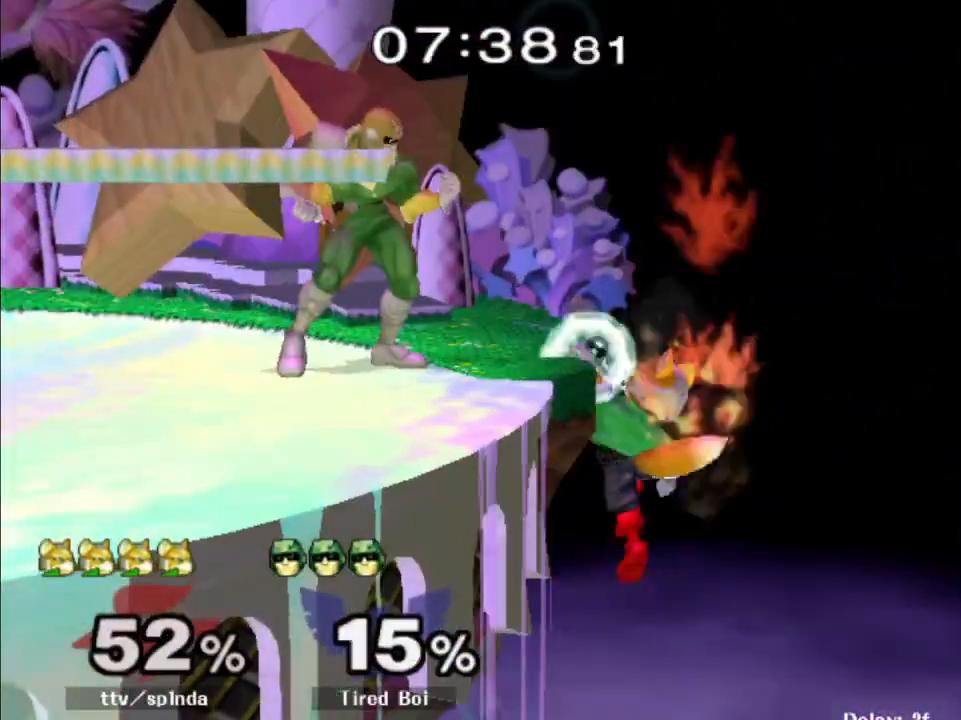
{"buttons": [], "left_stick": "left", "right_stick": "center", "events": [[33, "left_stick", "up-right"], [100, "B", "down"], [117, "left_stick", "up-left"], [167, "left_stick", "left"], [300, "B", "up"]]}
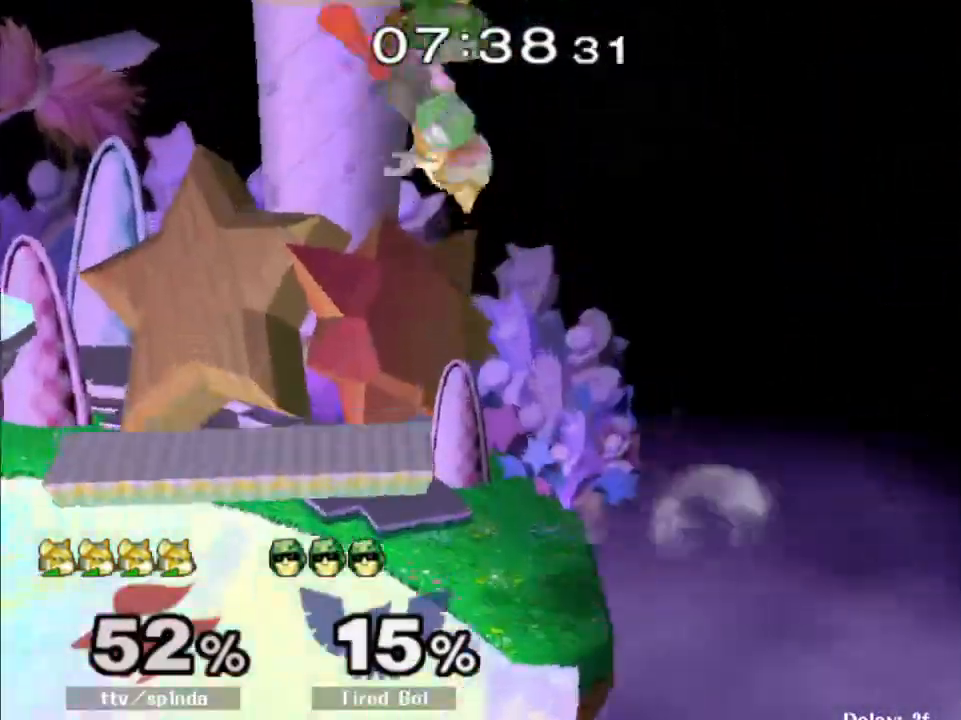
{"buttons": [], "left_stick": "center", "right_stick": "center", "events": [[183, "left_stick", "down-left"], [267, "R1", "down"], [317, "left_stick", "left"], [450, "left_stick", "center"], [483, "R1", "up"]]}
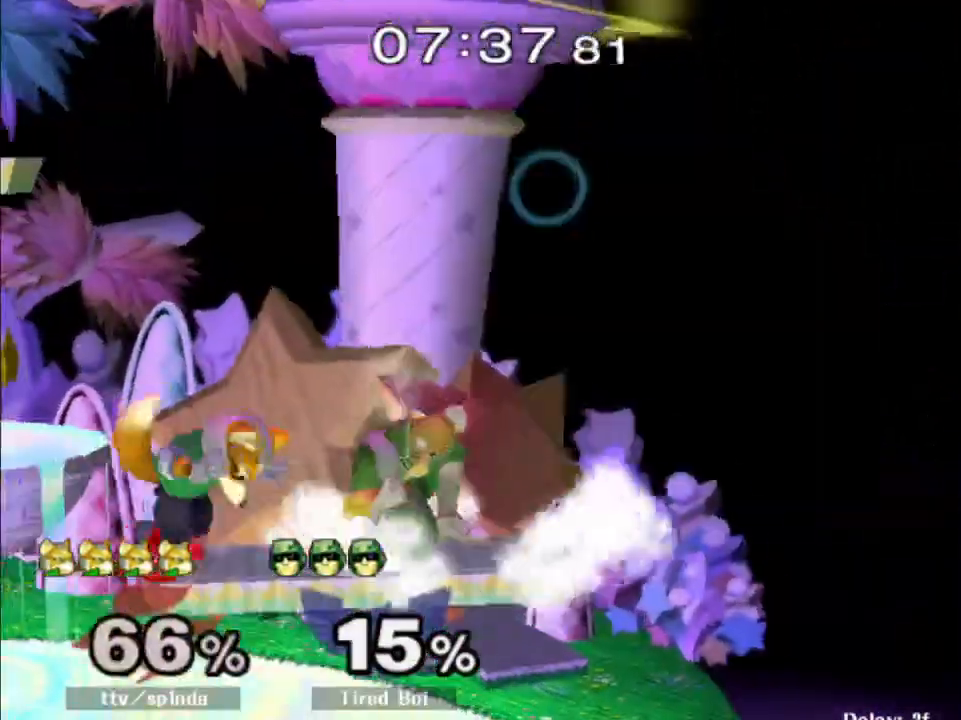
{"buttons": ["R1"], "left_stick": "right", "right_stick": "center", "events": [[267, "R1", "down"], [367, "left_stick", "right"]]}
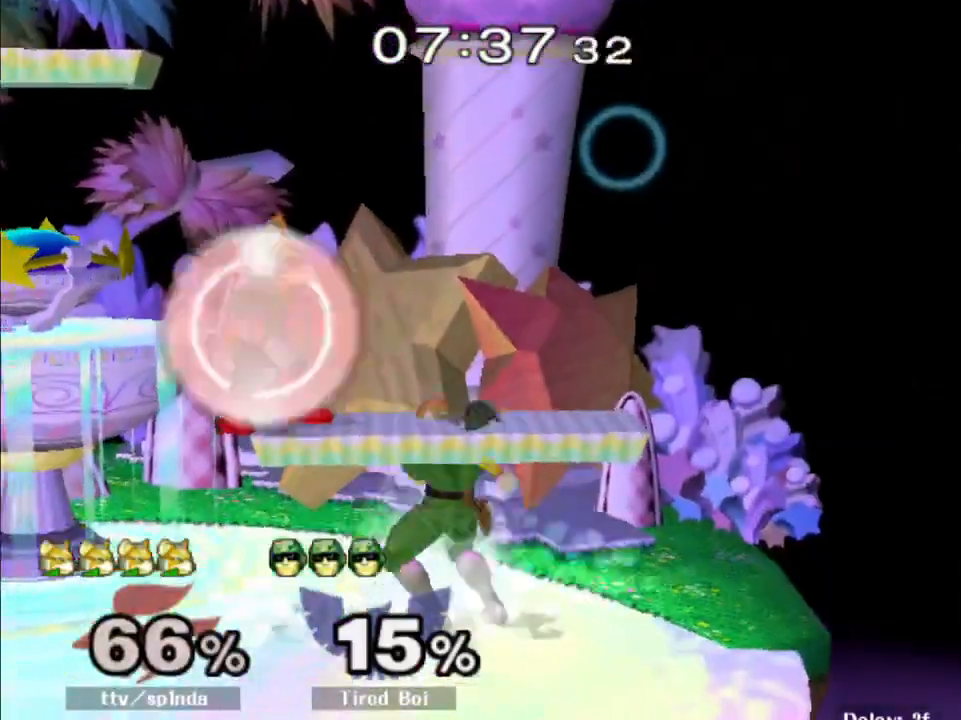
{"buttons": ["Y", "R1"], "left_stick": "right", "right_stick": "center", "events": [[467, "Y", "down"]]}
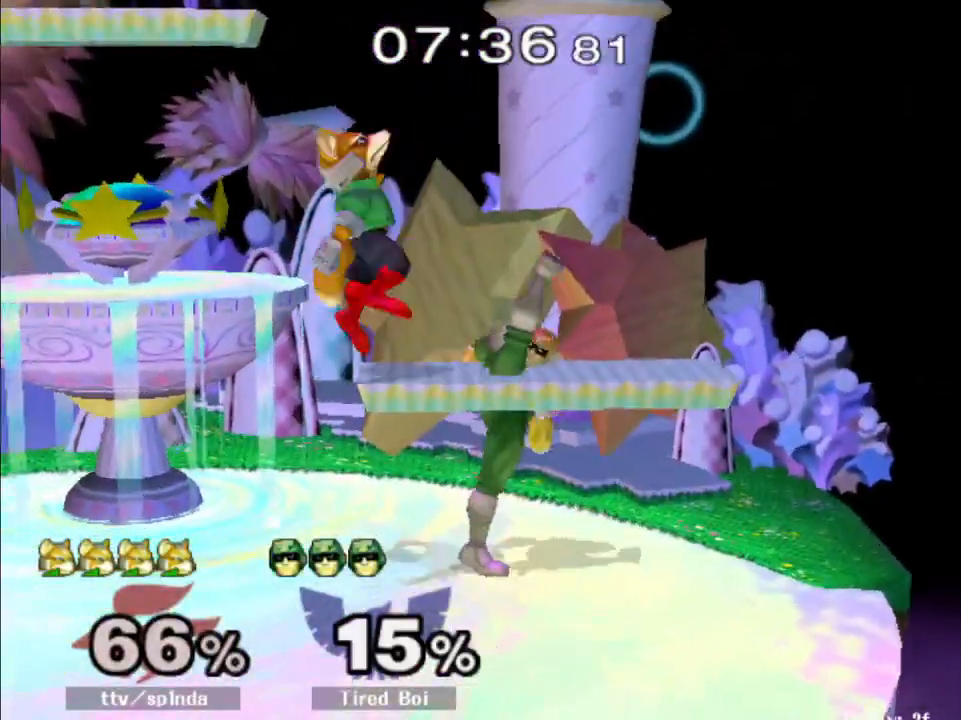
{"buttons": ["R1"], "left_stick": "left", "right_stick": "center", "events": [[83, "left_stick", "center"], [117, "Y", "up"], [150, "R1", "up"], [183, "right_stick", "down"], [233, "left_stick", "down-left"], [283, "right_stick", "center"], [350, "left_stick", "left"], [433, "R1", "down"]]}
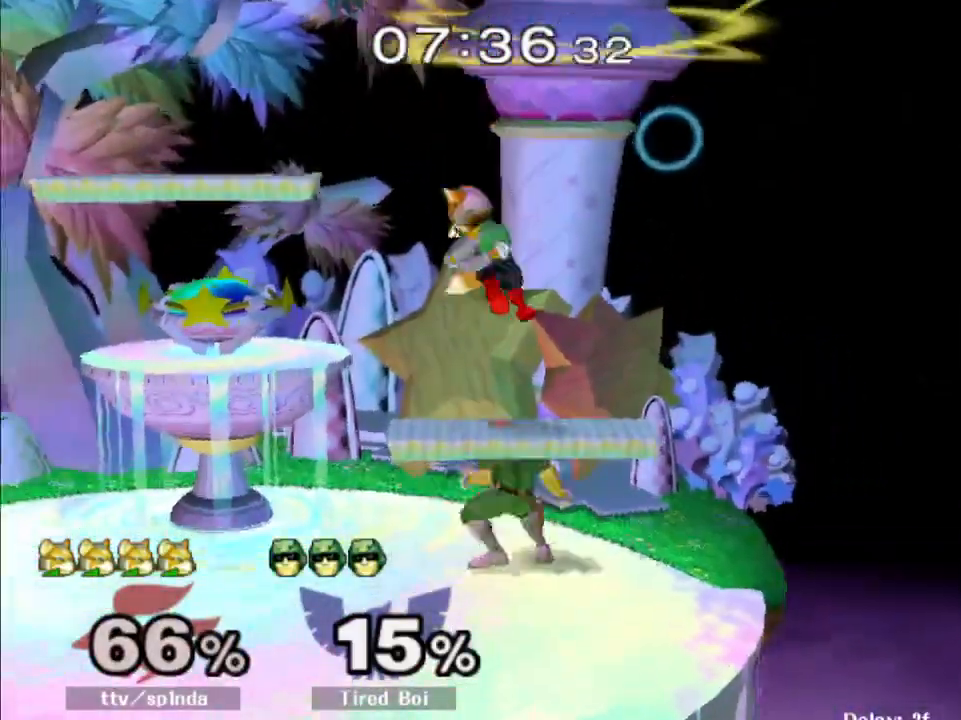
{"buttons": ["Y", "R1"], "left_stick": "center", "right_stick": "center", "events": [[250, "left_stick", "up-left"], [500, "Y", "down"], [500, "left_stick", "center"]]}
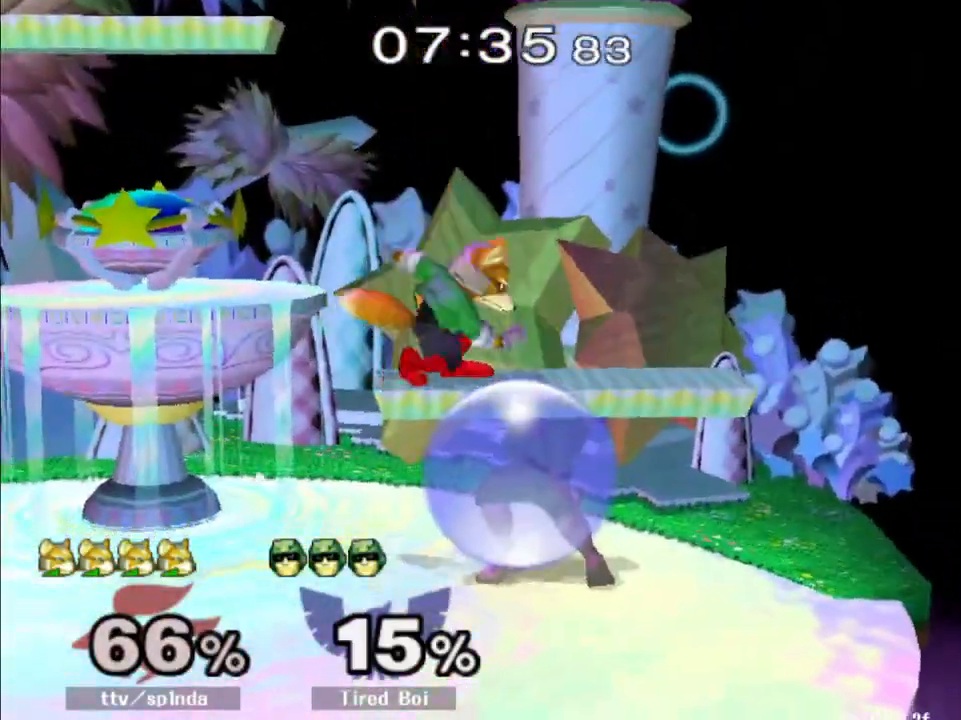
{"buttons": ["R1"], "left_stick": "down", "right_stick": "center", "events": [[133, "A", "down"], [133, "Y", "up"], [150, "R1", "up"], [200, "left_stick", "up-right"], [250, "A", "up"], [317, "left_stick", "down"], [483, "R1", "down"]]}
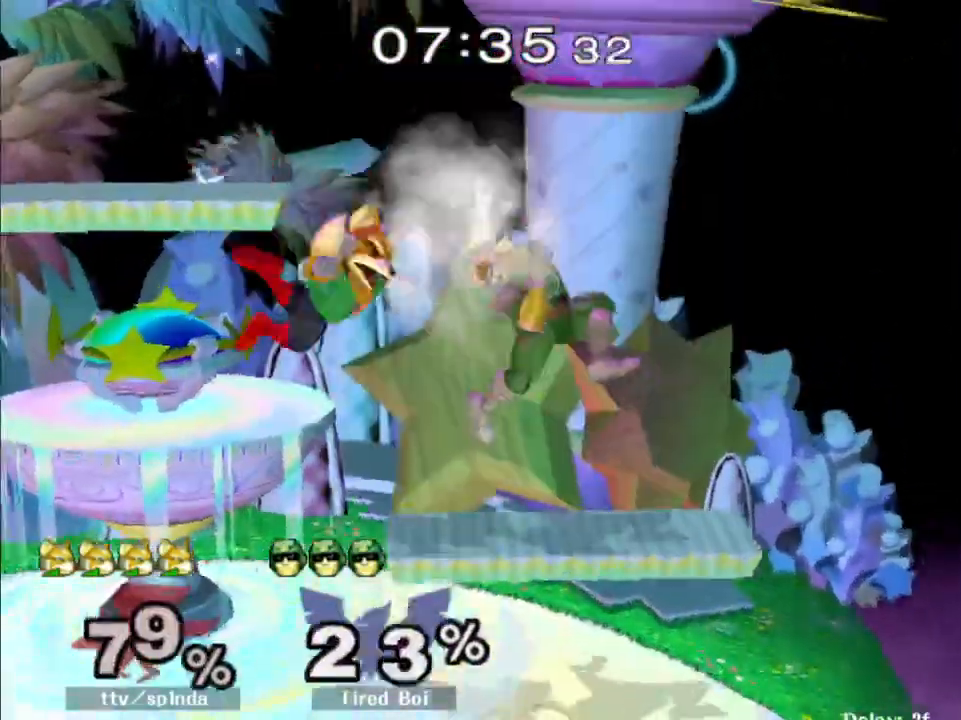
{"buttons": [], "left_stick": "center", "right_stick": "center", "events": [[50, "left_stick", "left"], [283, "R1", "up"], [300, "left_stick", "center"]]}
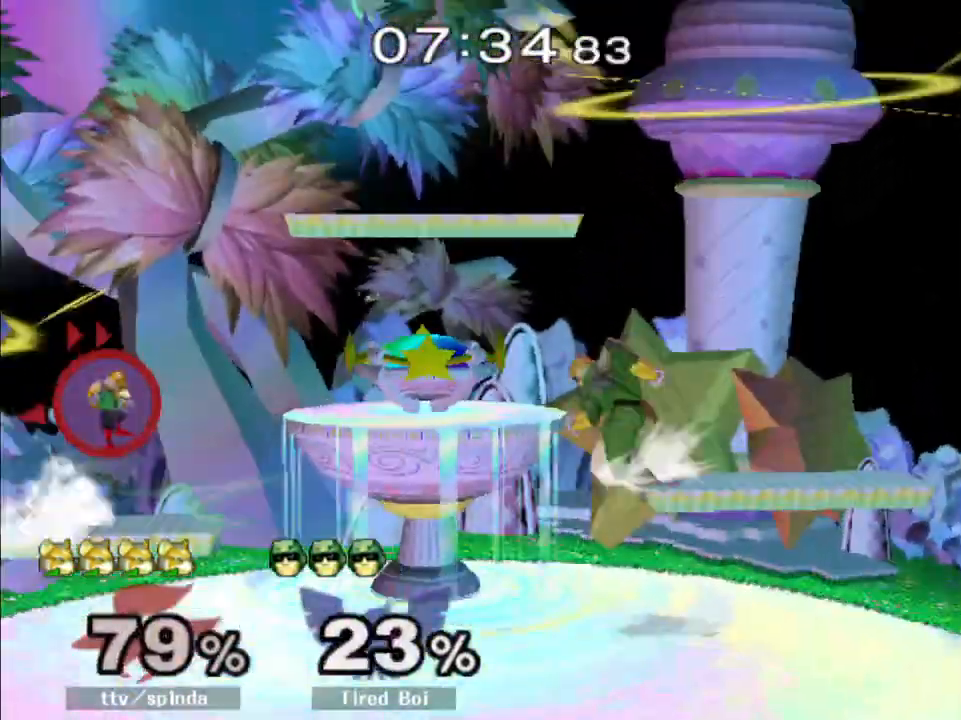
{"buttons": [], "left_stick": "down", "right_stick": "center", "events": [[50, "left_stick", "right"], [233, "left_stick", "center"], [433, "left_stick", "down"]]}
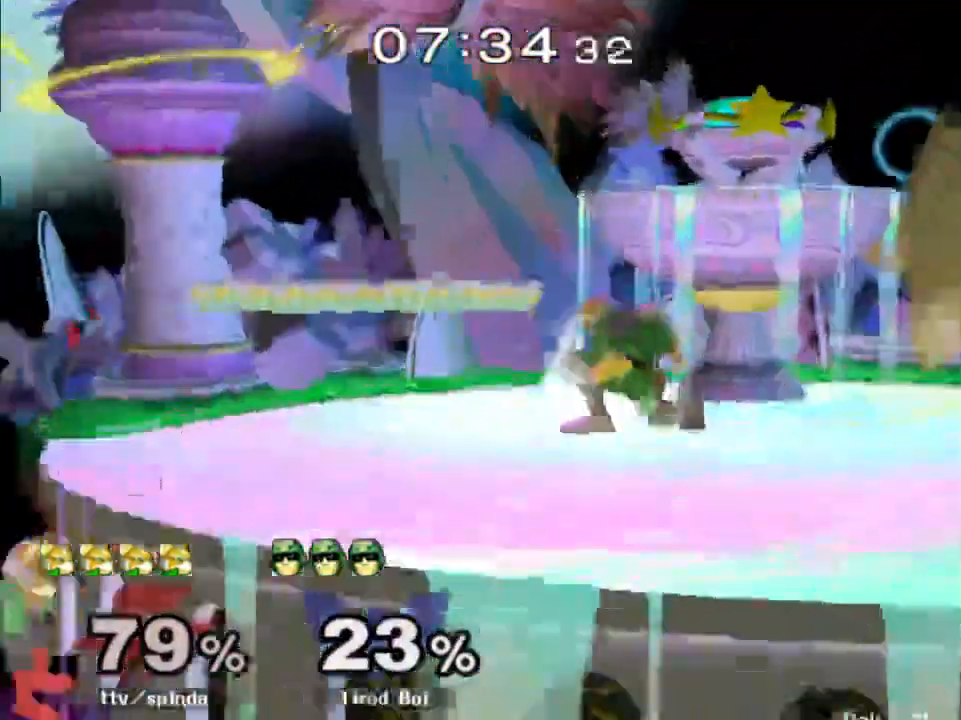
{"buttons": [], "left_stick": "center", "right_stick": "center", "events": [[67, "left_stick", "center"], [133, "Y", "down"], [500, "Y", "up"]]}
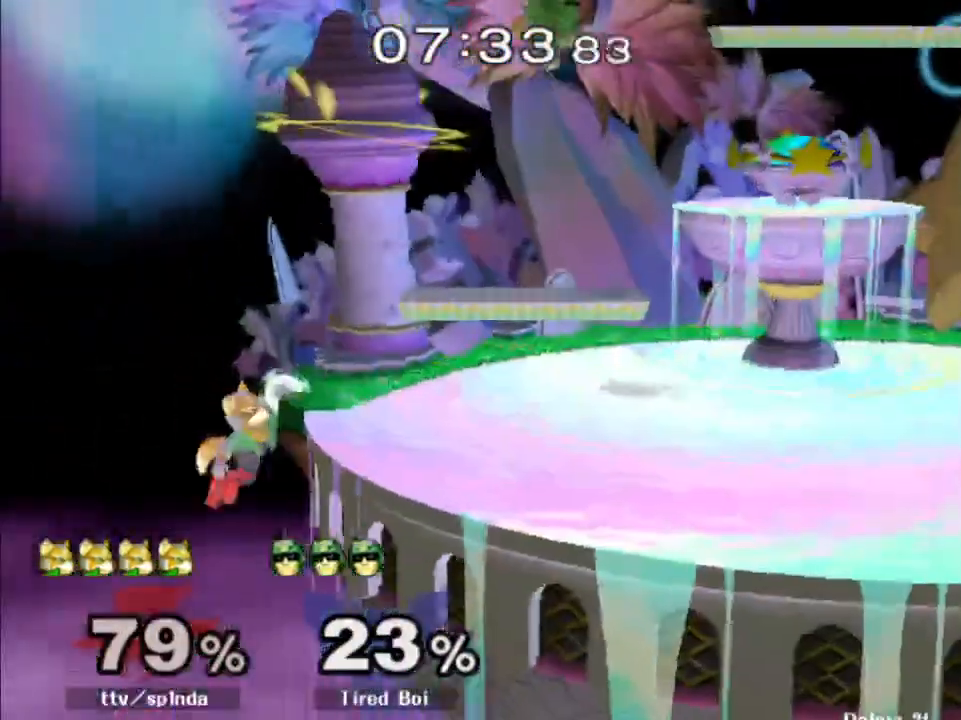
{"buttons": [], "left_stick": "up-right", "right_stick": "center", "events": [[100, "left_stick", "up-left"], [133, "B", "down"], [183, "left_stick", "up-right"], [350, "B", "up"]]}